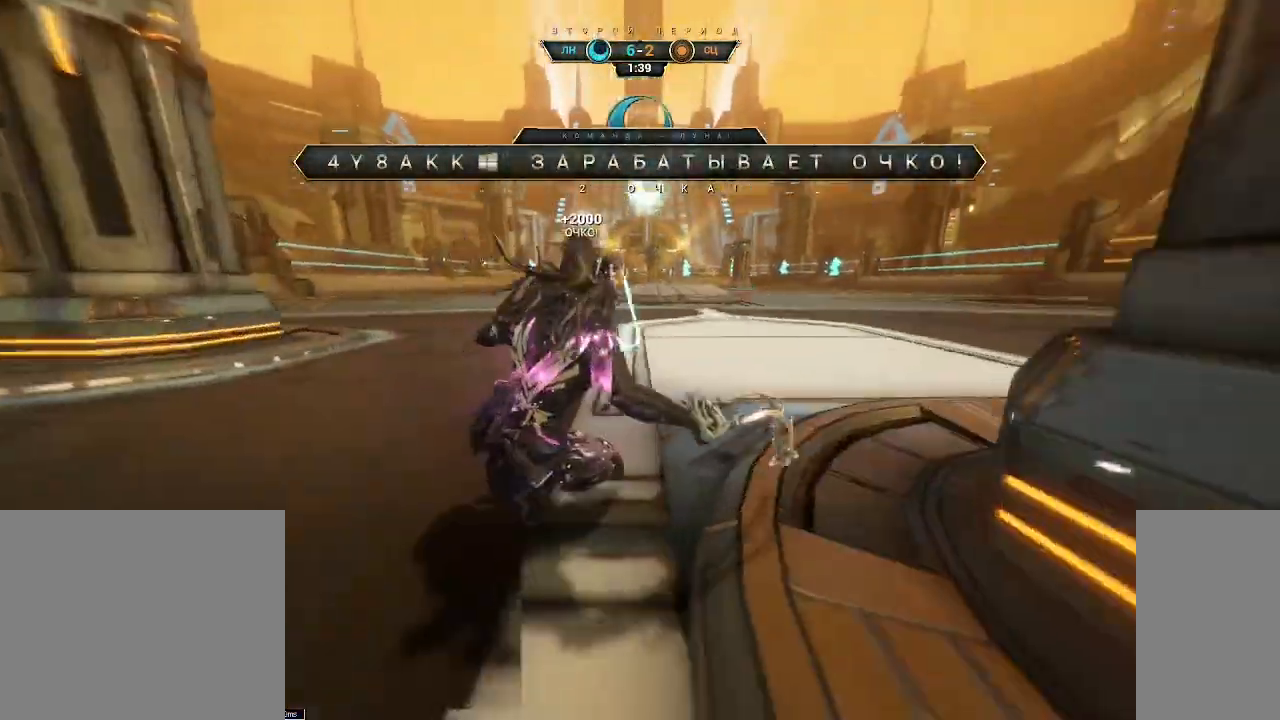
Gameplay with keyboard and mouse; each line is a JSON object with the keys and mouse buttons held at the frame after it. "events" lists presses ("down") and releases ("up") of "a", "ctrl", "d", "e", "q", "s", "shift", "space", "w", "mouse_left", "mouse_wheel", "mouse_right", "mouse_mb4" and "mouse_mb5" between this image and that frame as [ms after this image, input, new state], when the widget could be followed in between. "mouse_left", "mouse_wheel", "mouse_right", "mouse_mb4", "mouse_mb5" = the "left", "wheel", "right", "mb4", "mb5" buttons of the "mouse" list. No other keys are recorded. "wheel" means that the mouse wheel is clicked or scrolled. Not read: mouse_move.
{"keys": ["w"], "mouse": [], "events": [[17, "space", "down"], [50, "ctrl", "up"], [67, "space", "up"], [133, "shift", "down"], [150, "space", "down"], [183, "mouse_right", "down"], [200, "shift", "up"], [217, "space", "up"], [267, "mouse_right", "up"], [333, "mouse_right", "down"], [417, "mouse_right", "up"]]}
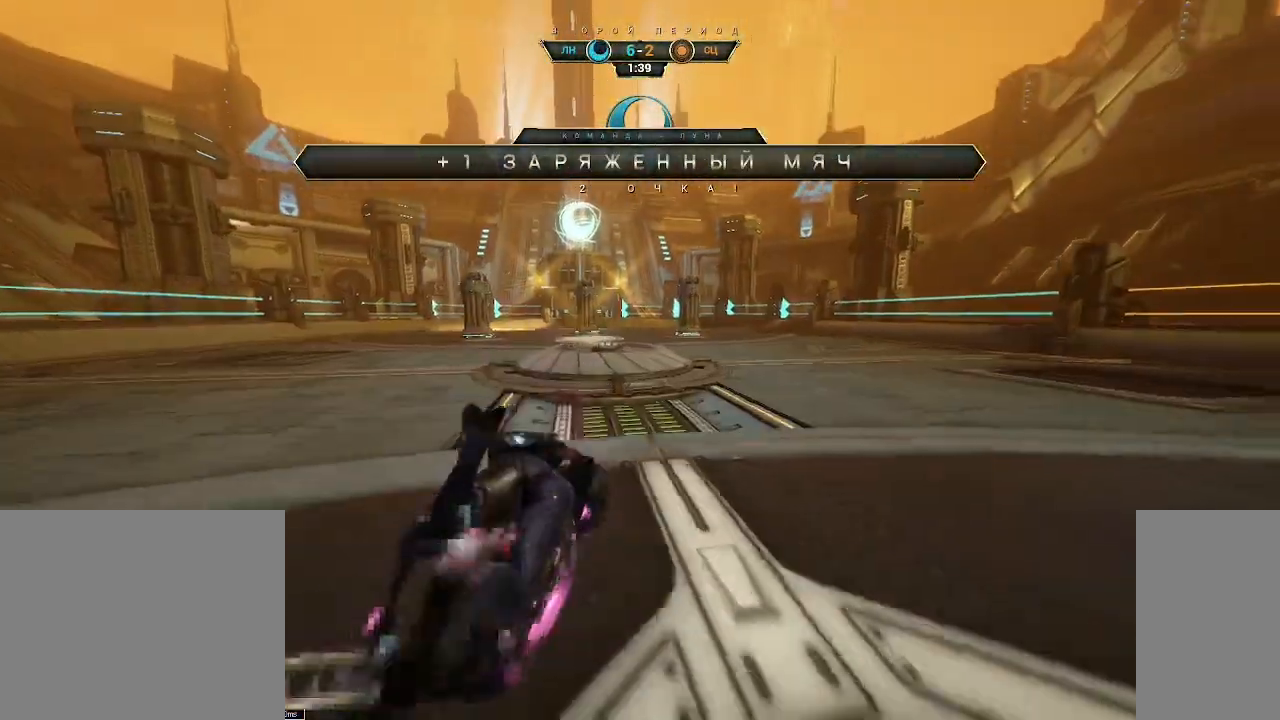
{"keys": ["w"], "mouse": [], "events": [[50, "w", "up"], [250, "w", "down"]]}
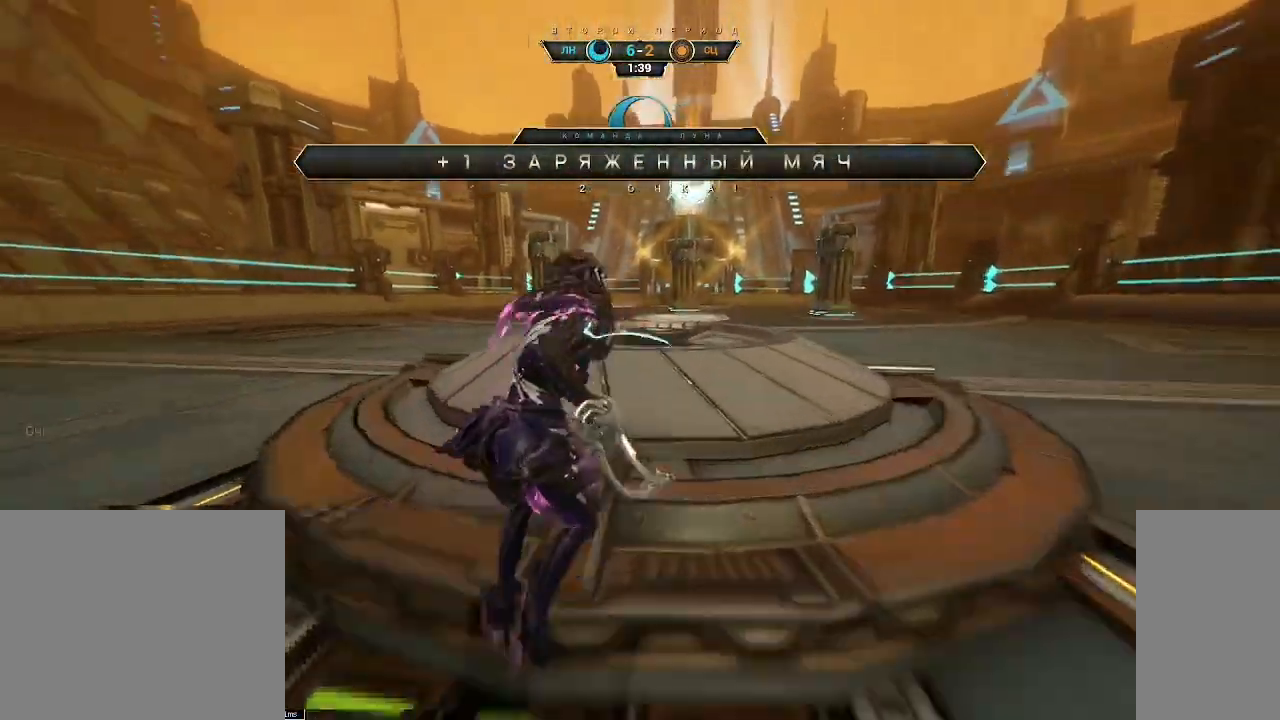
{"keys": [], "mouse": [], "events": [[133, "w", "up"]]}
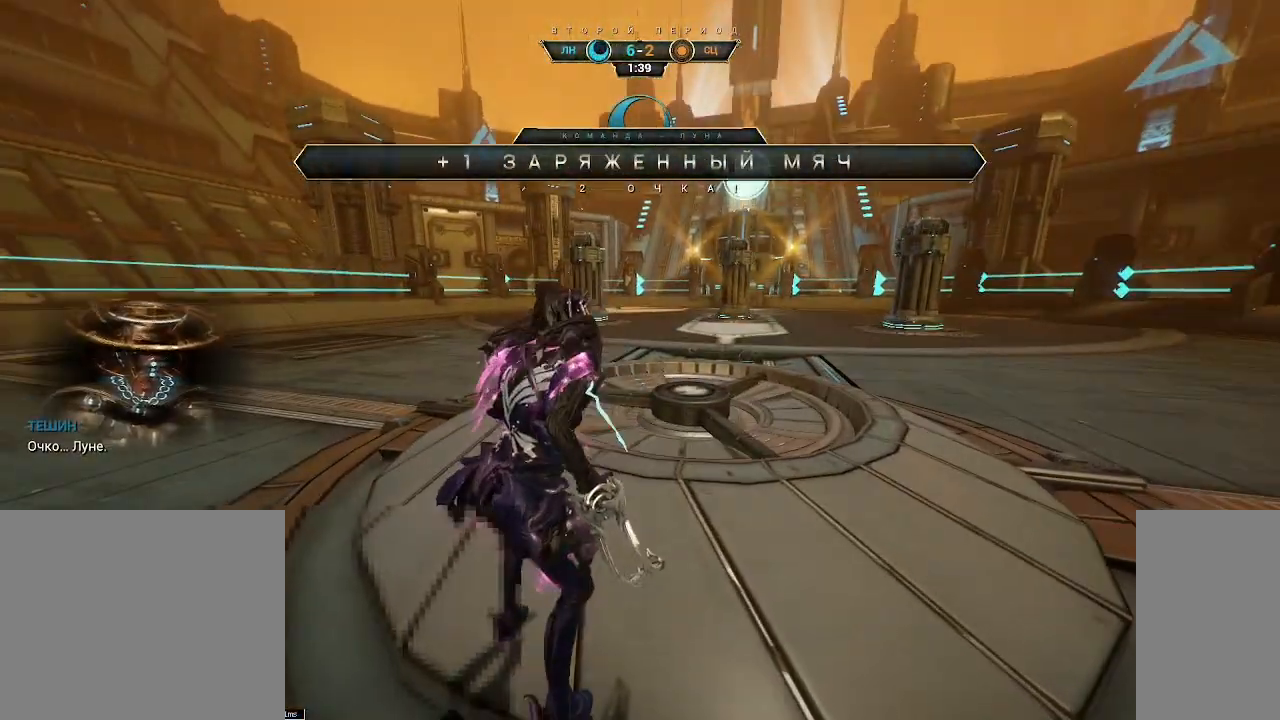
{"keys": [], "mouse": [], "events": []}
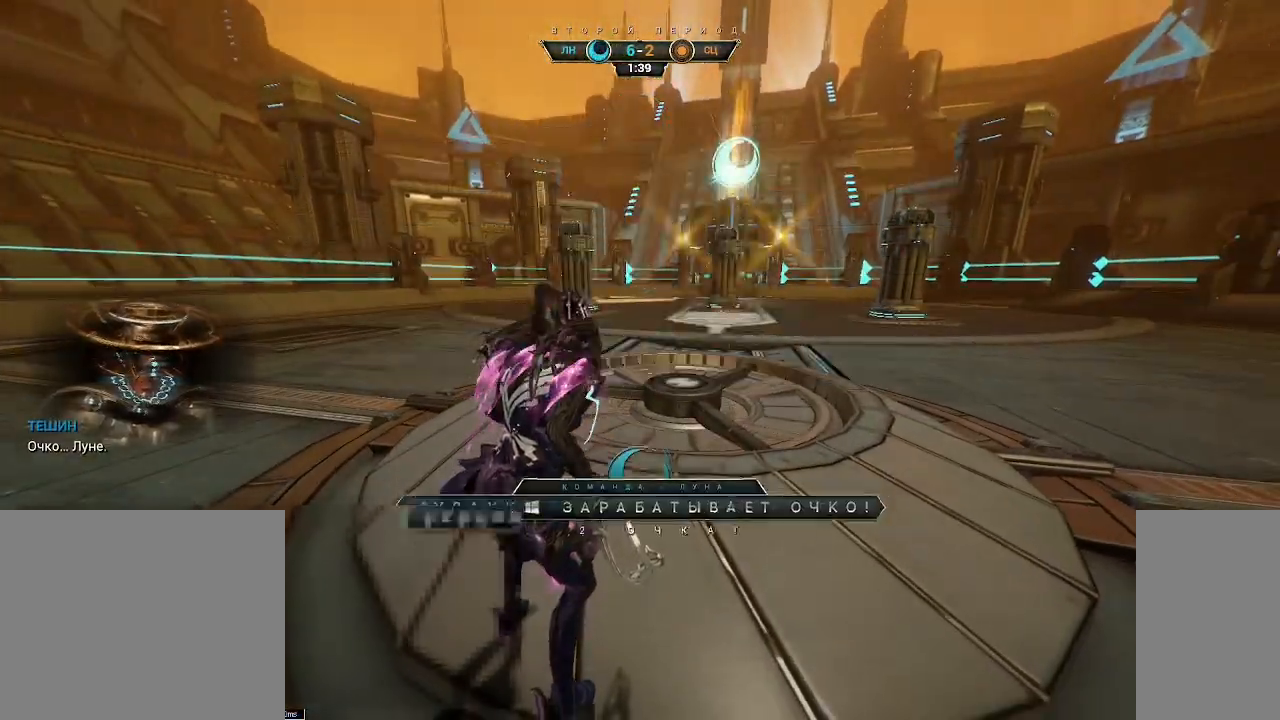
{"keys": [], "mouse": [], "events": []}
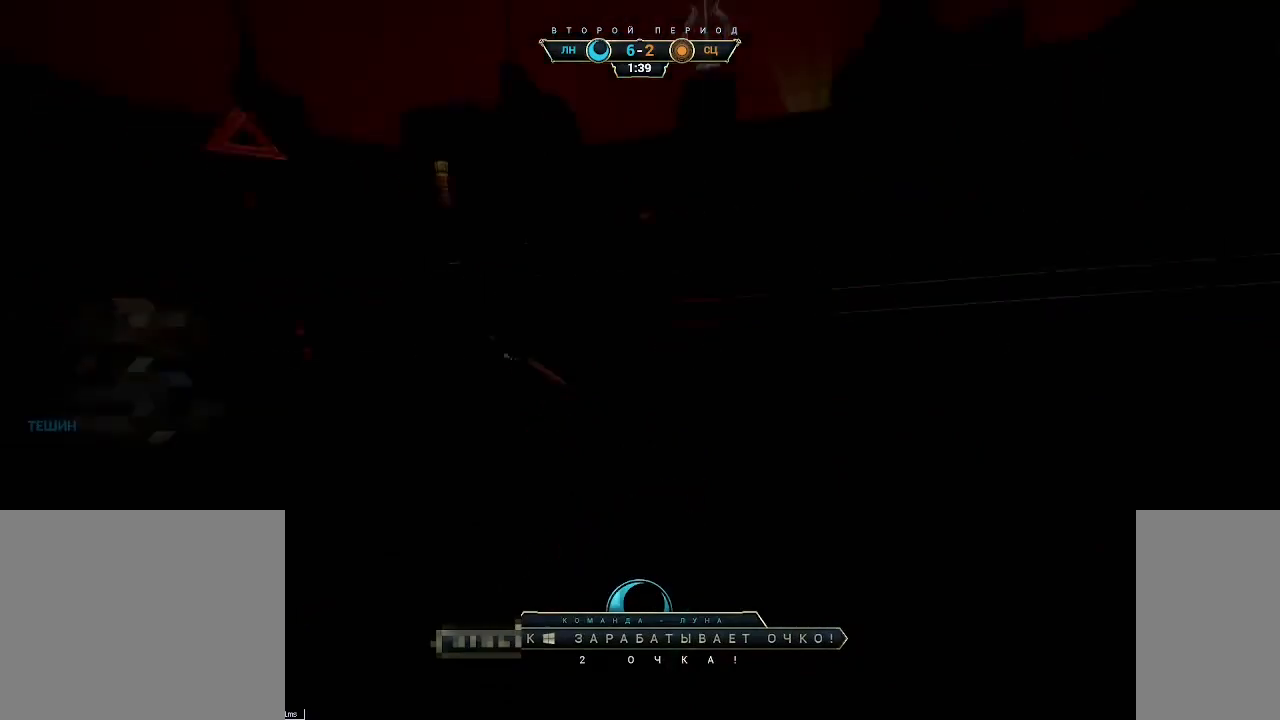
{"keys": [], "mouse": [], "events": []}
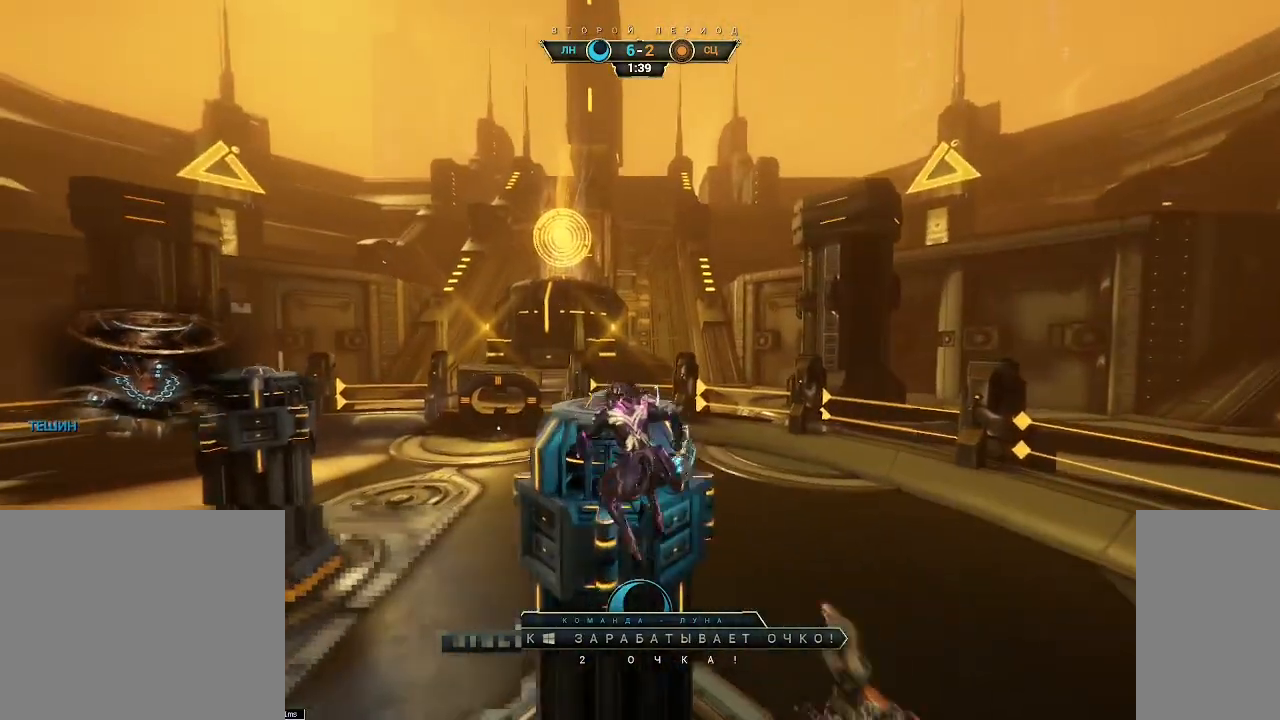
{"keys": [], "mouse": [], "events": []}
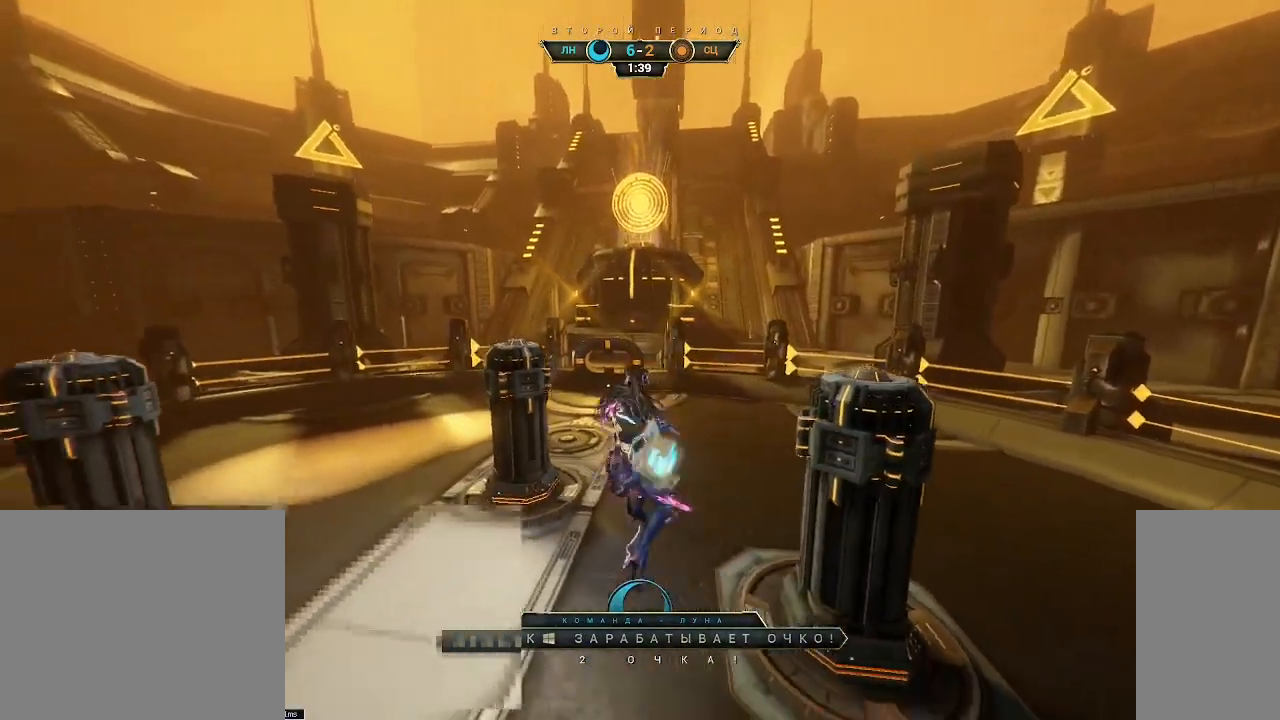
{"keys": [], "mouse": [], "events": []}
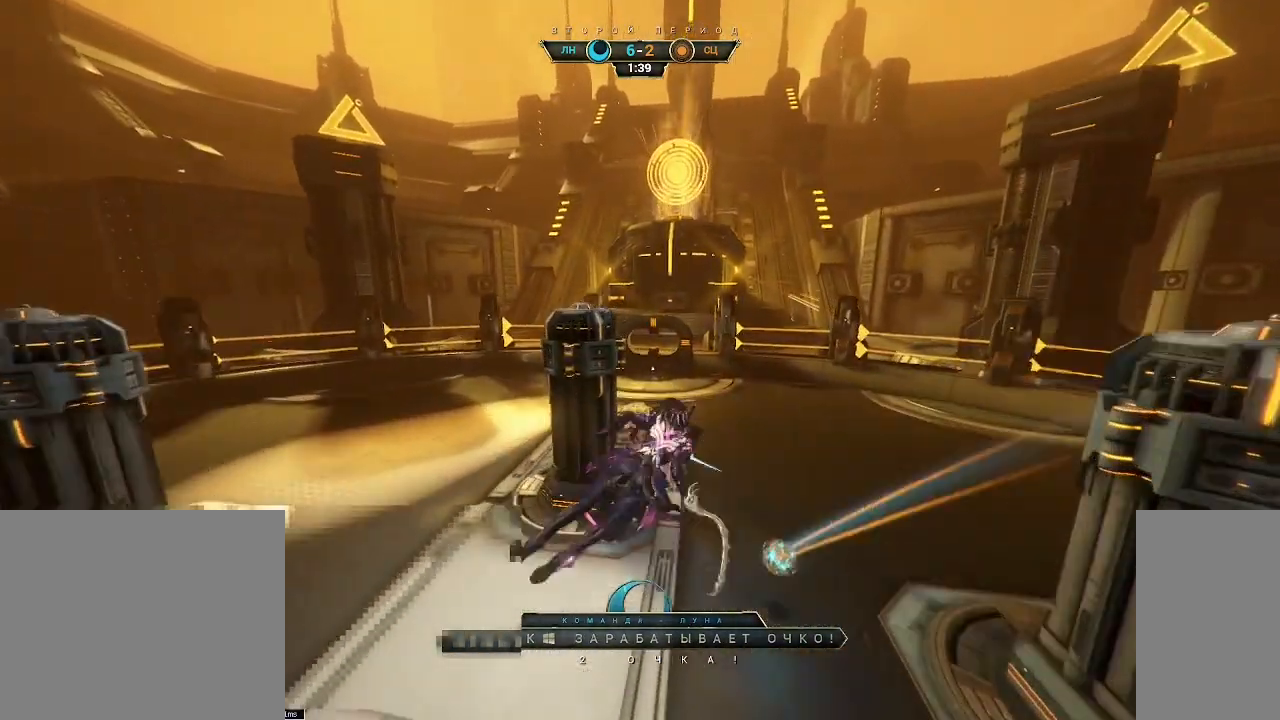
{"keys": [], "mouse": [], "events": []}
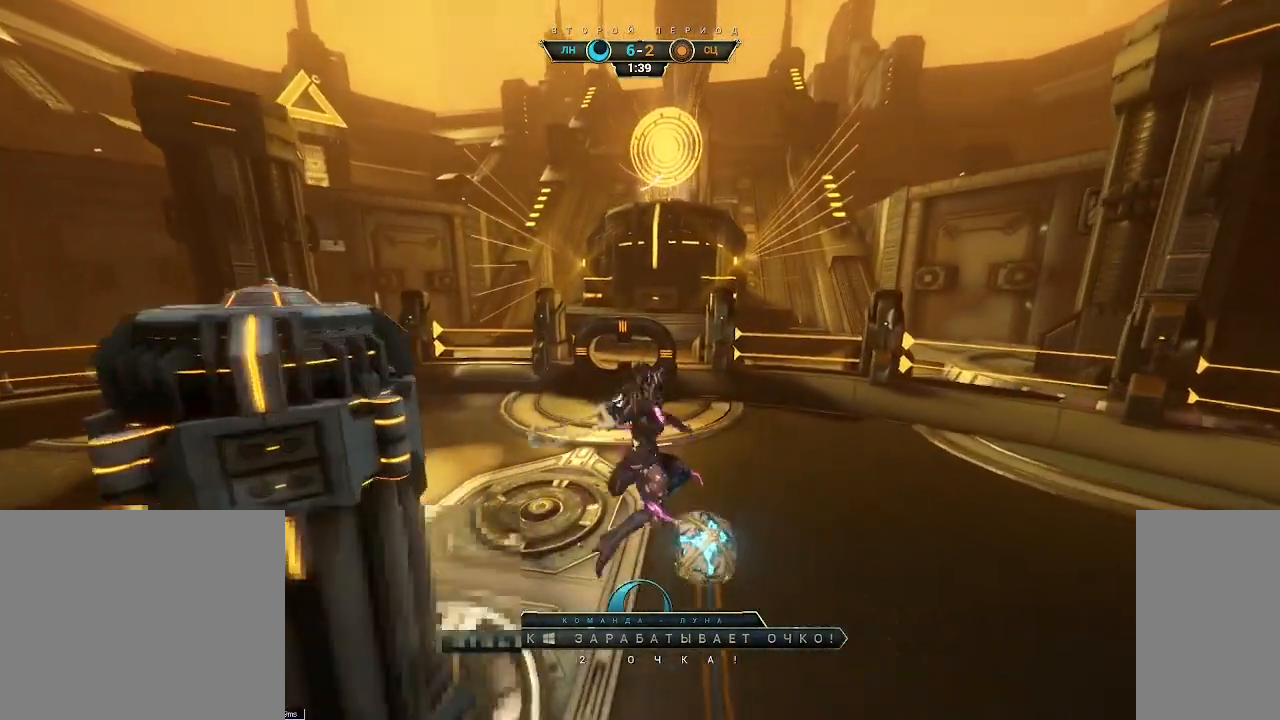
{"keys": [], "mouse": []}
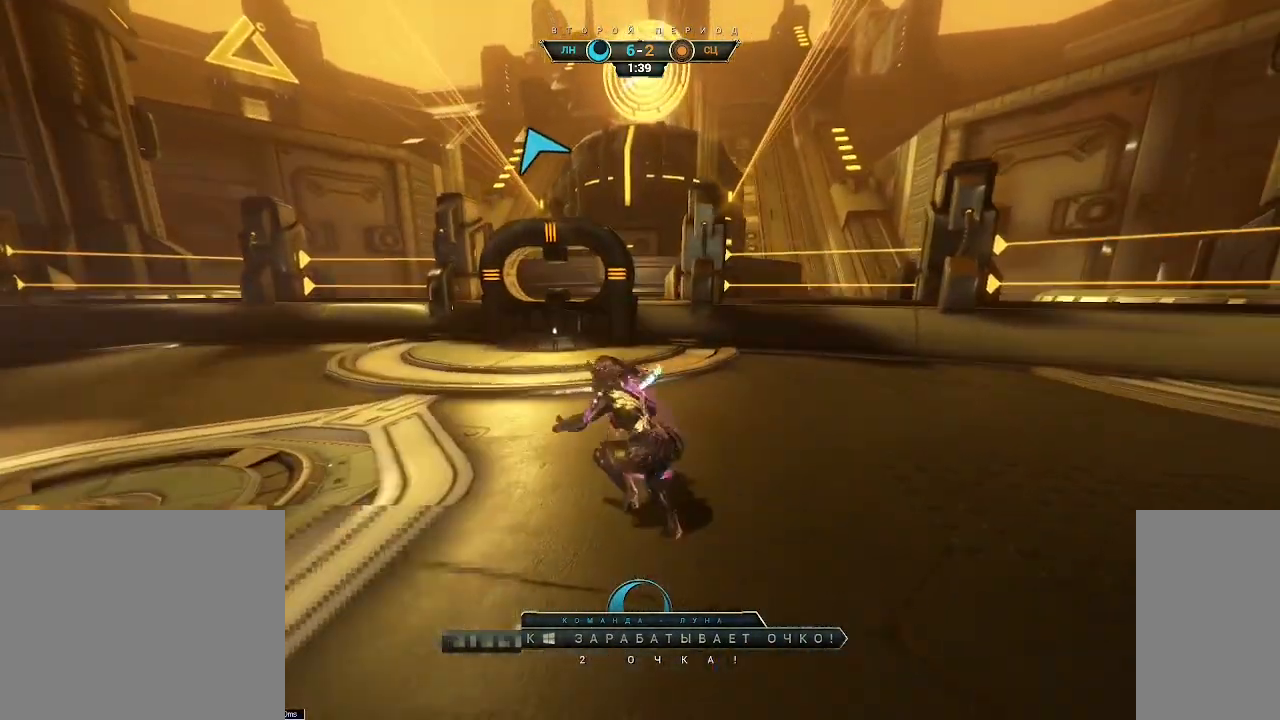
{"keys": [], "mouse": [], "events": []}
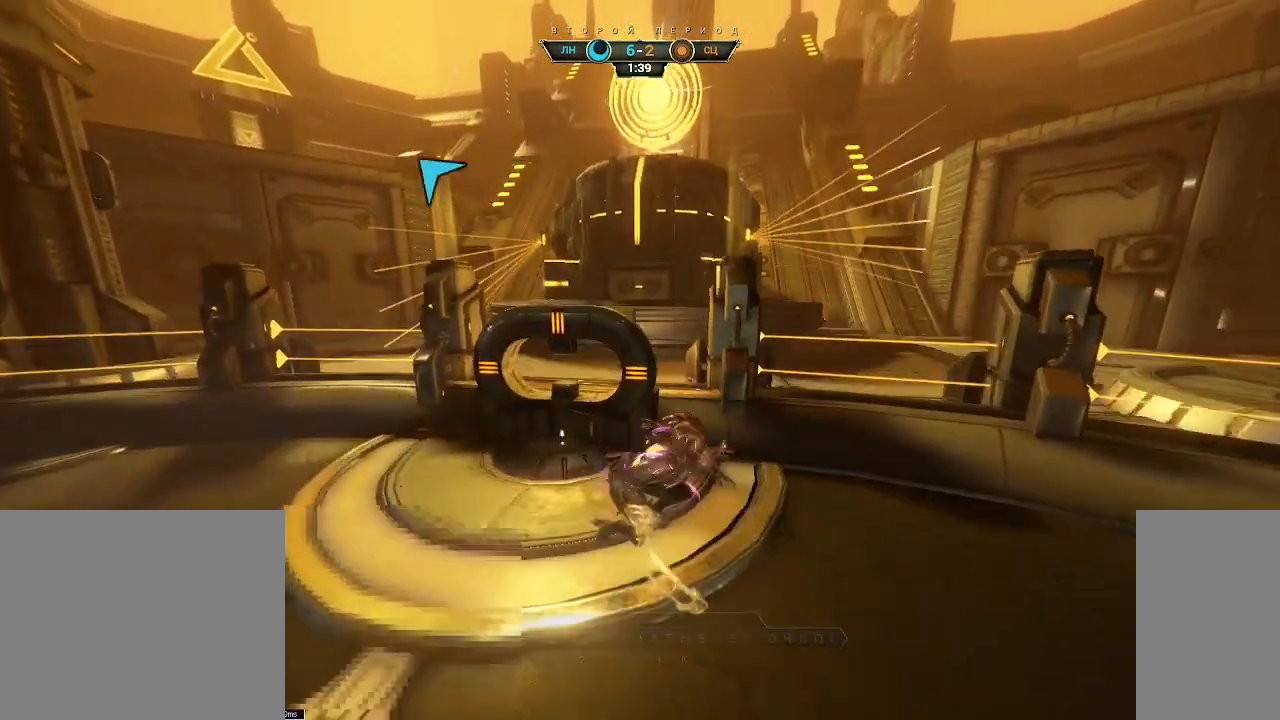
{"keys": [], "mouse": [], "events": []}
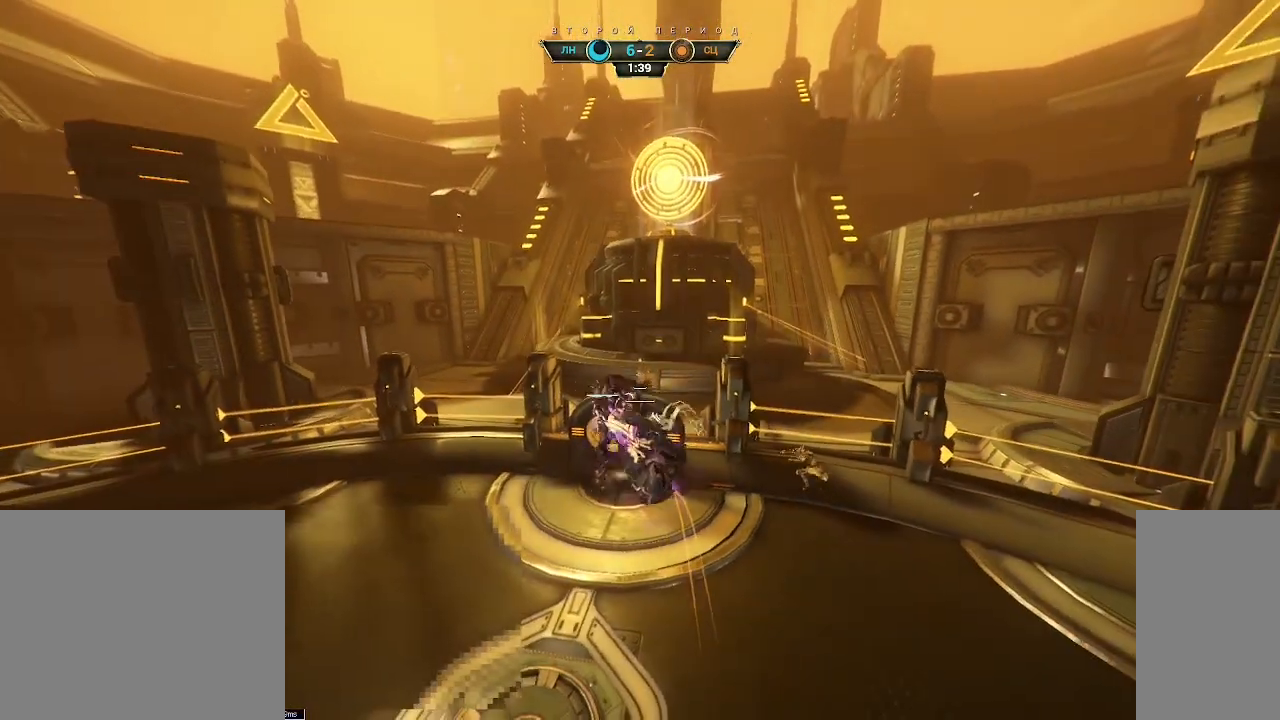
{"keys": [], "mouse": [], "events": []}
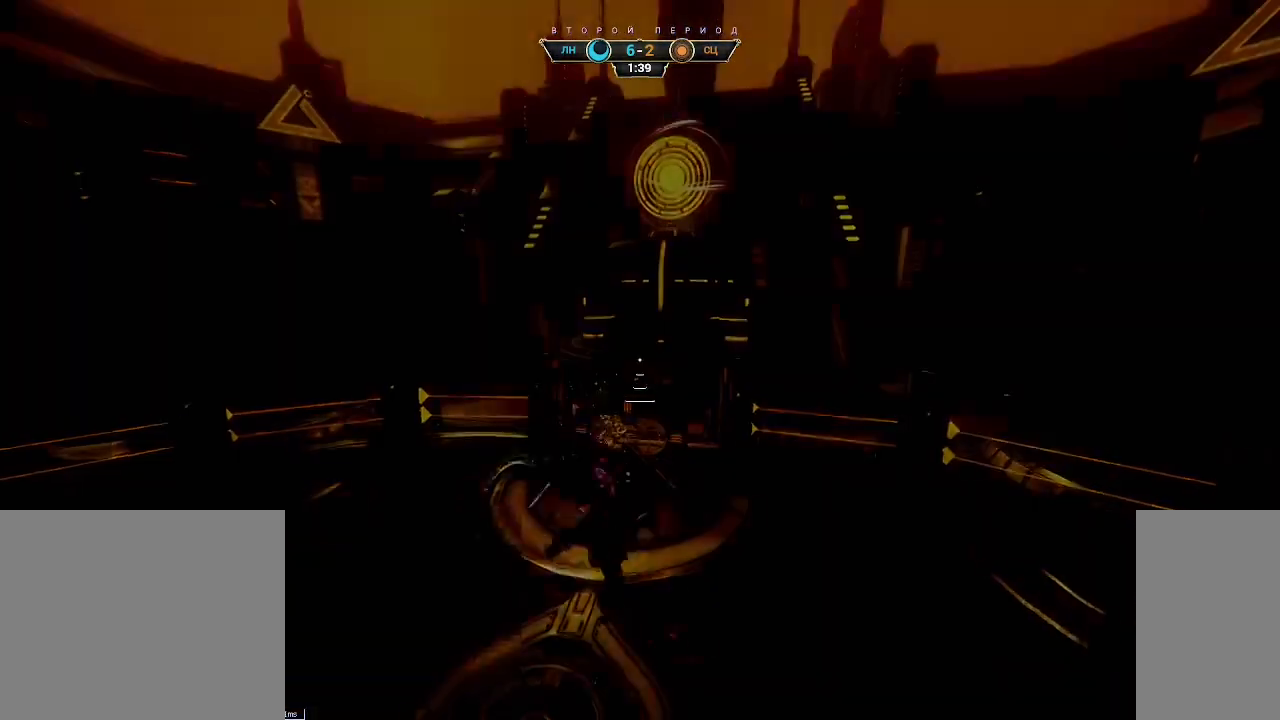
{"keys": ["s"], "mouse": [], "events": [[317, "s", "down"]]}
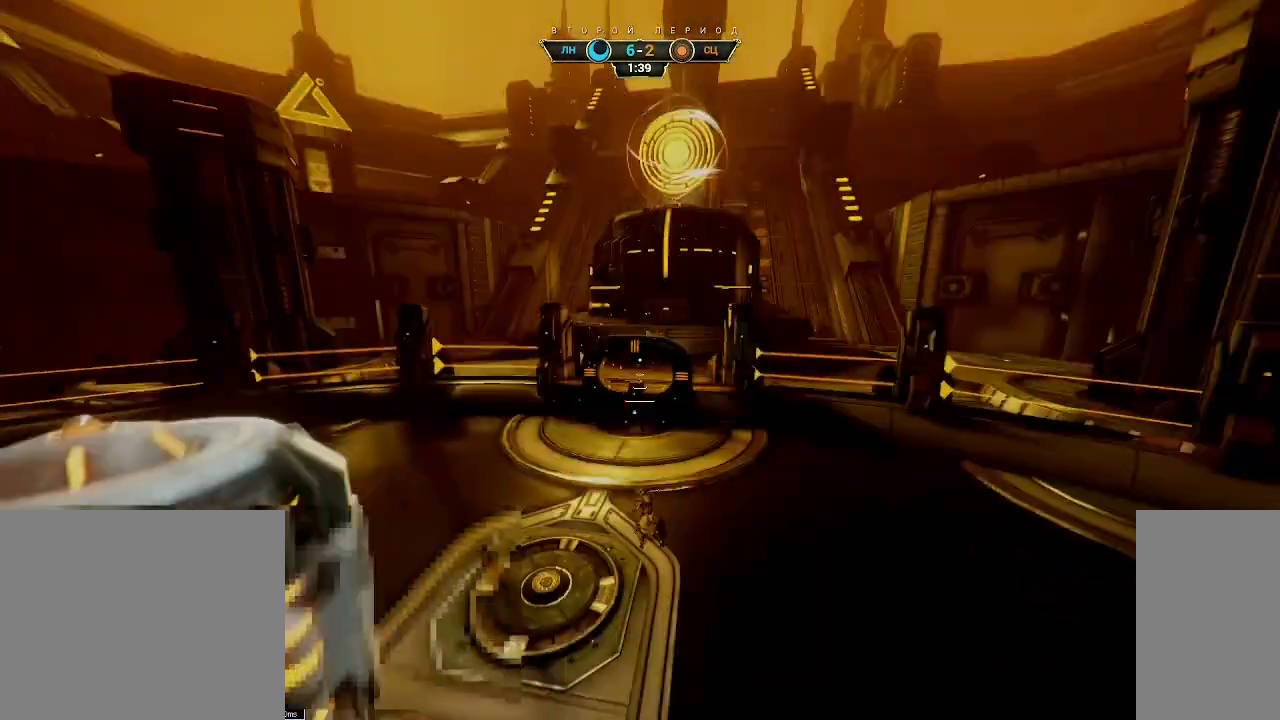
{"keys": ["s"], "mouse": [], "events": []}
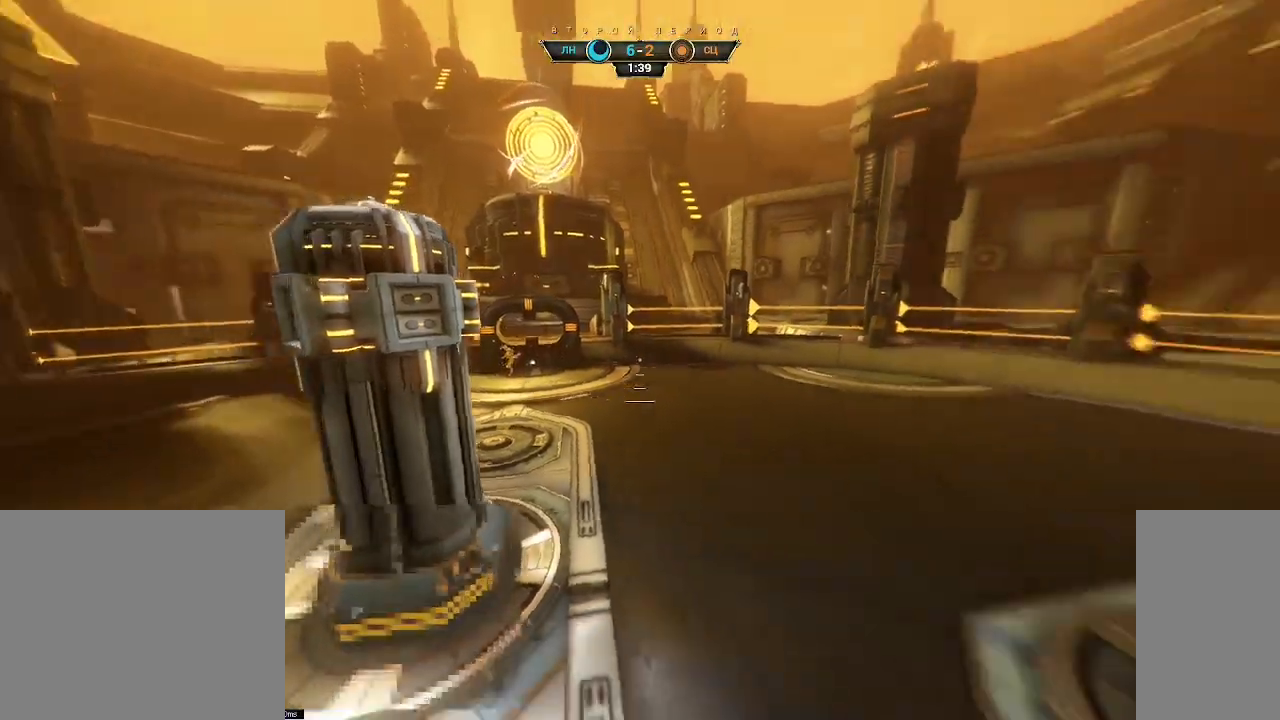
{"keys": ["d"], "mouse": [], "events": [[133, "a", "down"], [217, "a", "up"], [283, "d", "down"], [400, "s", "up"]]}
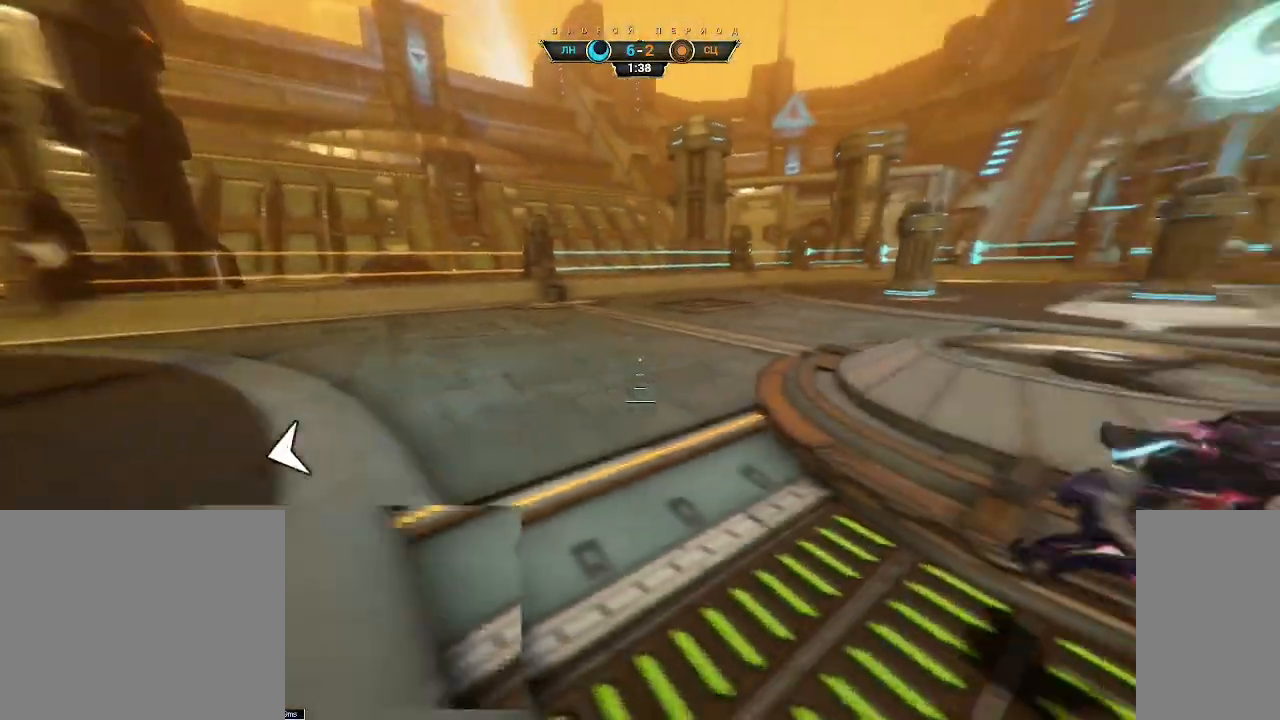
{"keys": ["shift", "w"], "mouse": [], "events": [[33, "w", "down"], [150, "d", "up"], [333, "ctrl", "down"], [400, "ctrl", "up"], [400, "space", "down"], [433, "space", "up"], [500, "shift", "down"]]}
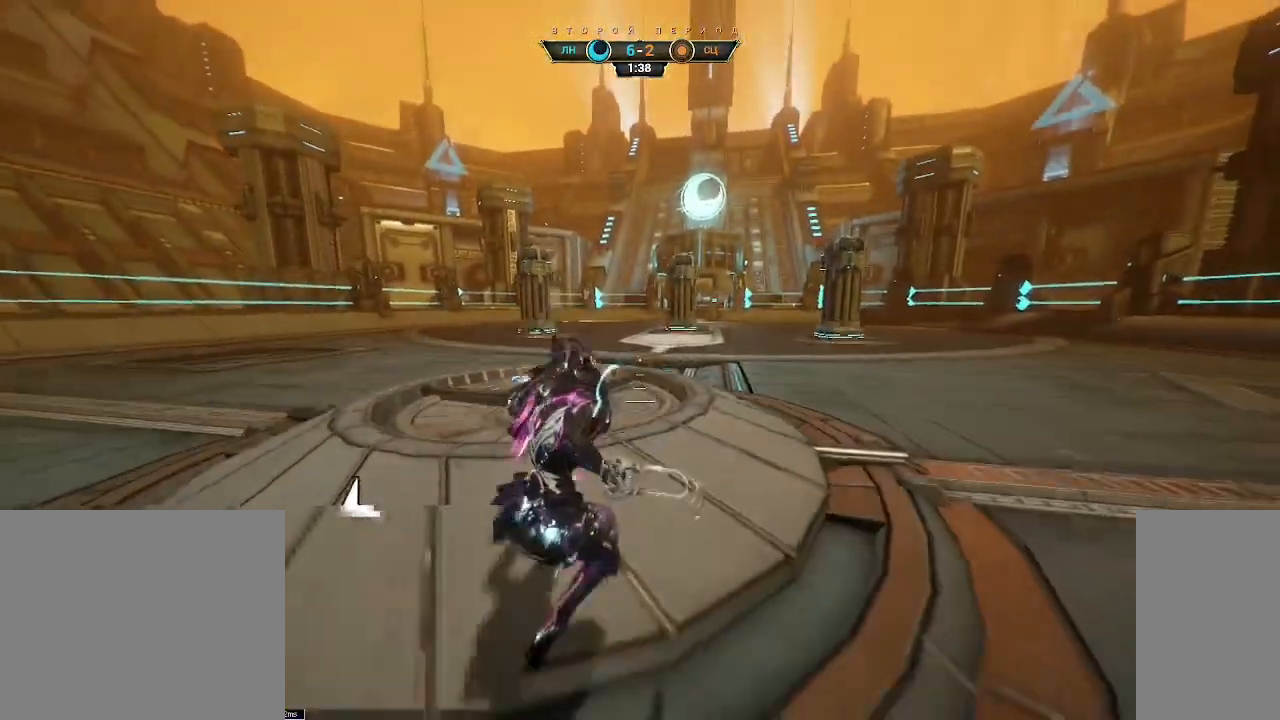
{"keys": ["d", "s"], "mouse": [], "events": [[17, "space", "down"], [50, "mouse_right", "down"], [67, "space", "up"], [83, "shift", "up"], [133, "mouse_right", "up"], [183, "w", "up"], [200, "d", "down"], [333, "s", "down"]]}
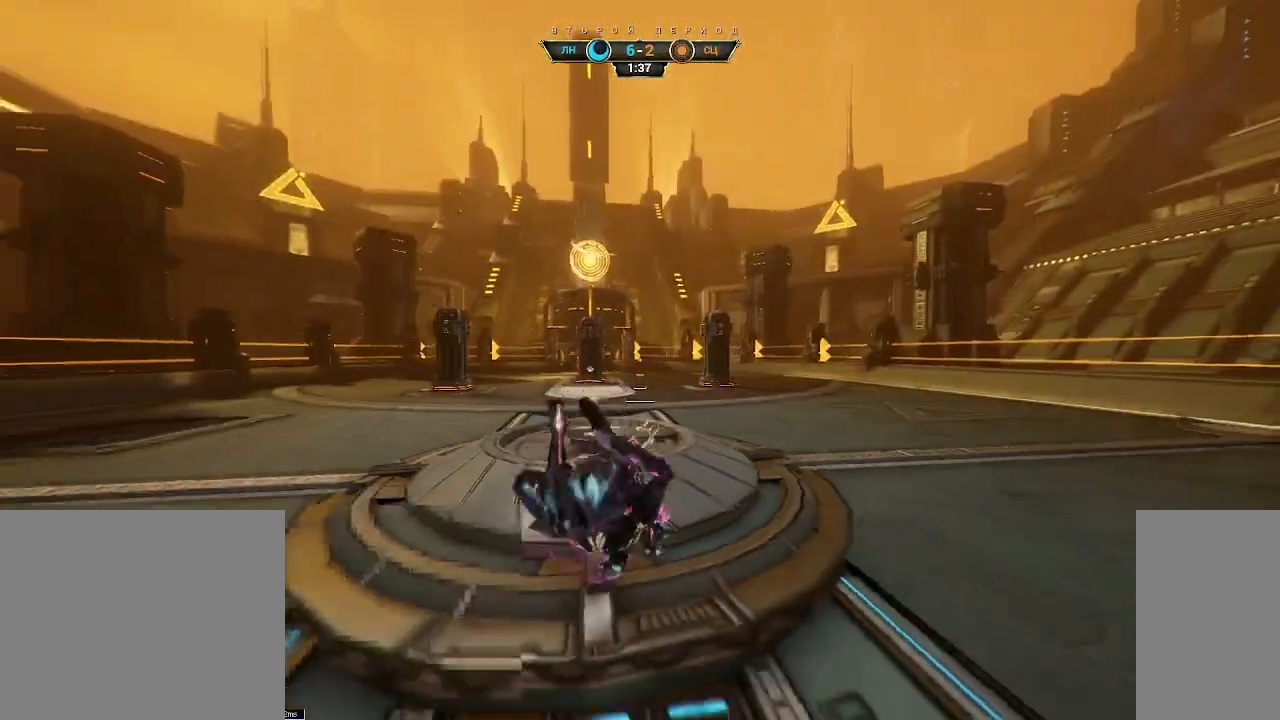
{"keys": ["ctrl", "d", "s"], "mouse": ["right"], "events": [[133, "mouse_right", "down"], [200, "ctrl", "down"]]}
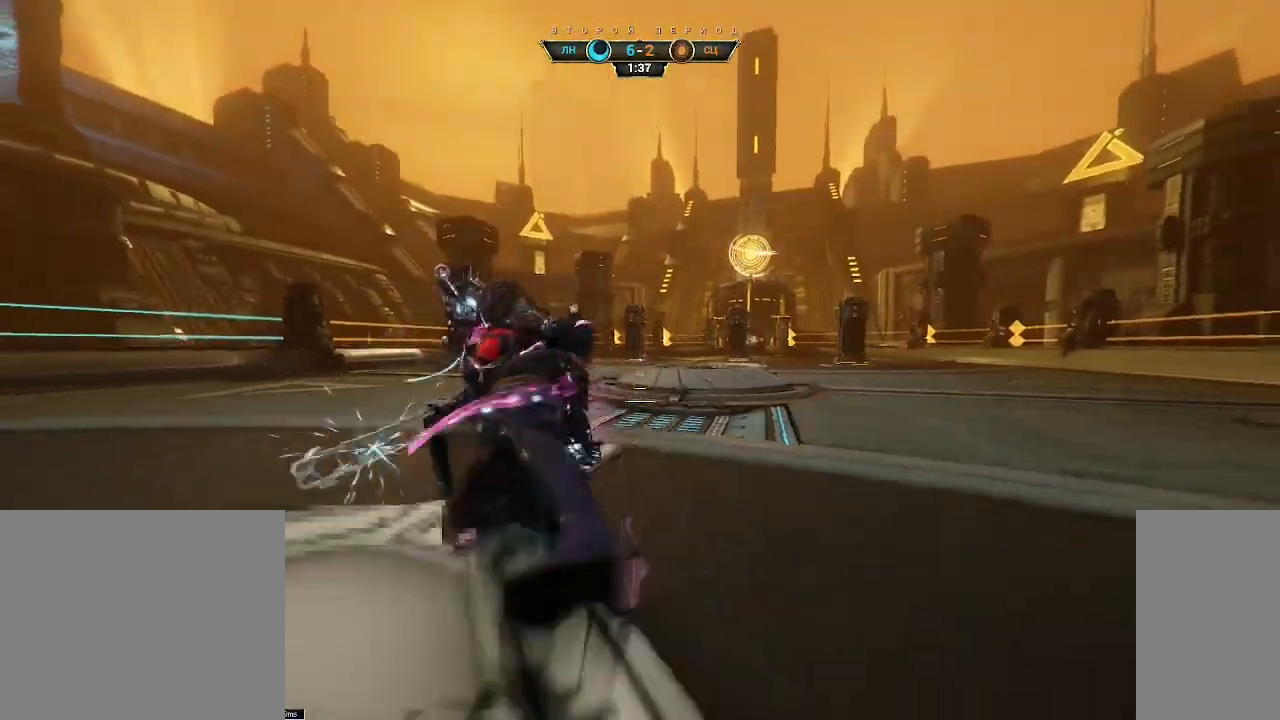
{"keys": ["a", "s"], "mouse": [], "events": [[67, "d", "up"], [83, "a", "down"], [450, "ctrl", "up"], [483, "mouse_right", "up"]]}
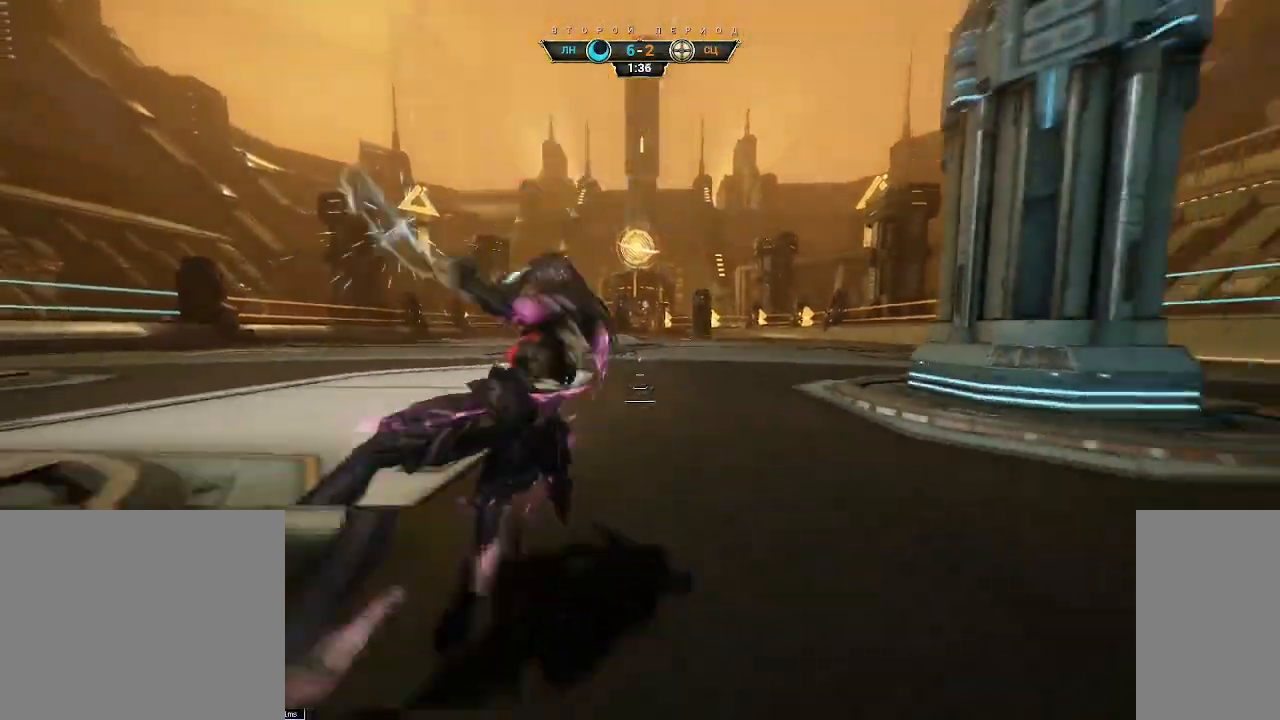
{"keys": ["a", "s"], "mouse": [], "events": [[67, "a", "up"], [217, "a", "down"]]}
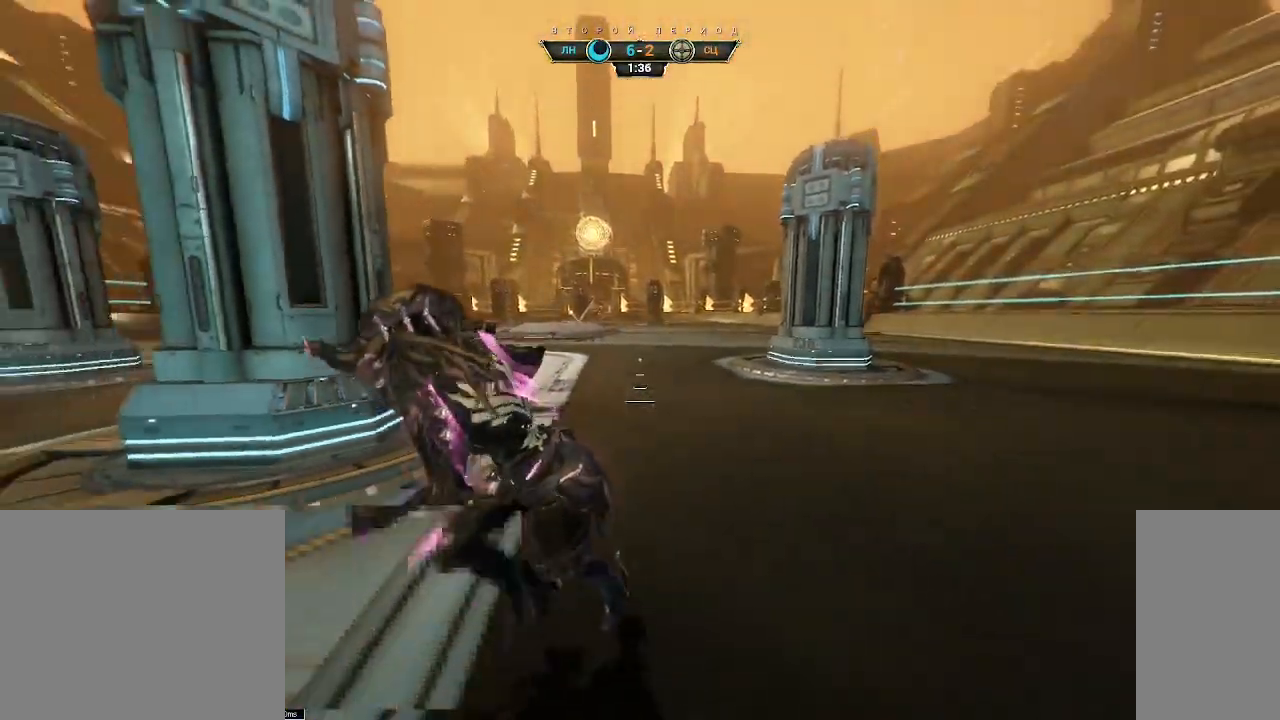
{"keys": ["a", "w"], "mouse": [], "events": [[17, "s", "up"], [250, "w", "down"]]}
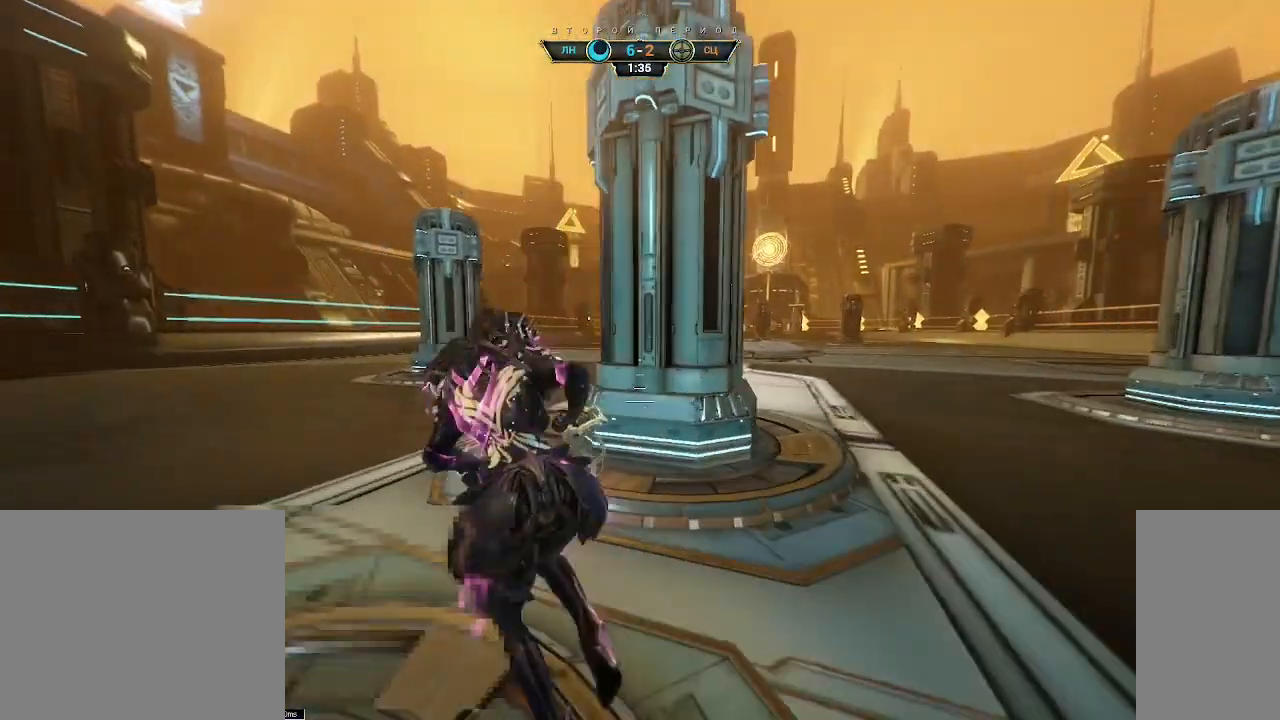
{"keys": ["w"], "mouse": [], "events": [[300, "a", "up"]]}
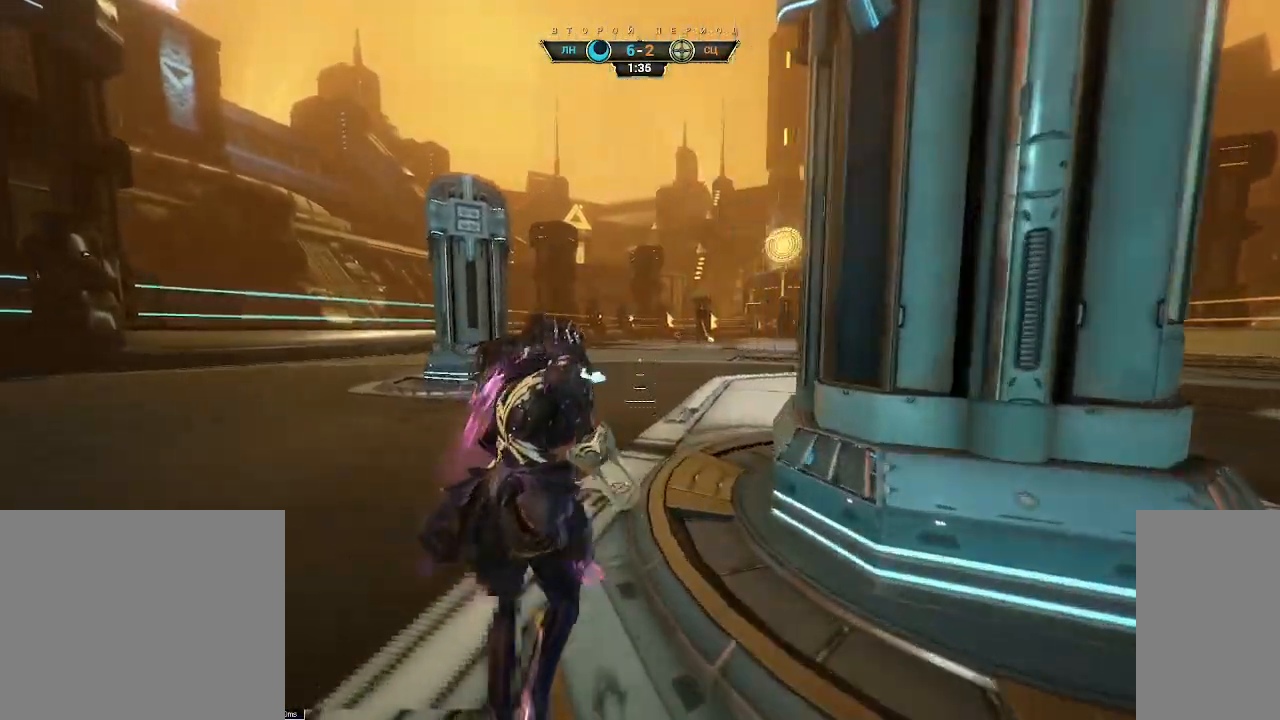
{"keys": ["d", "w"], "mouse": [], "events": [[267, "d", "down"]]}
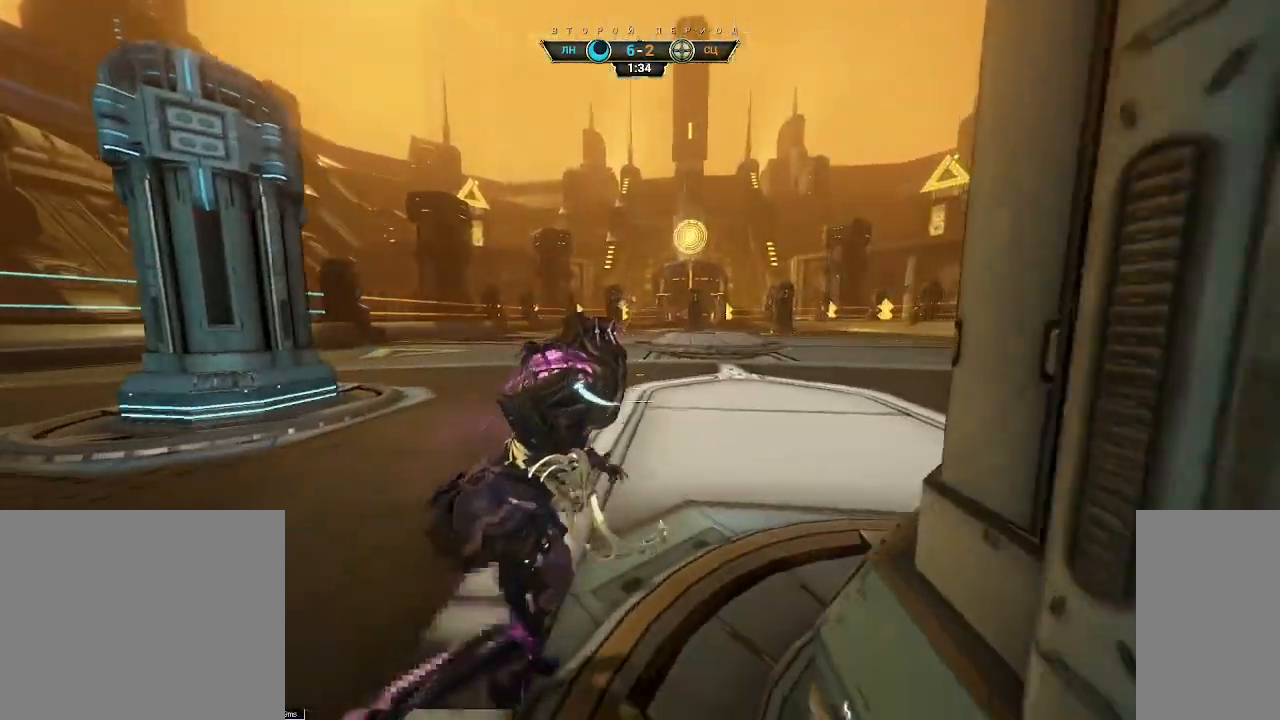
{"keys": ["d"], "mouse": [], "events": [[167, "w", "up"]]}
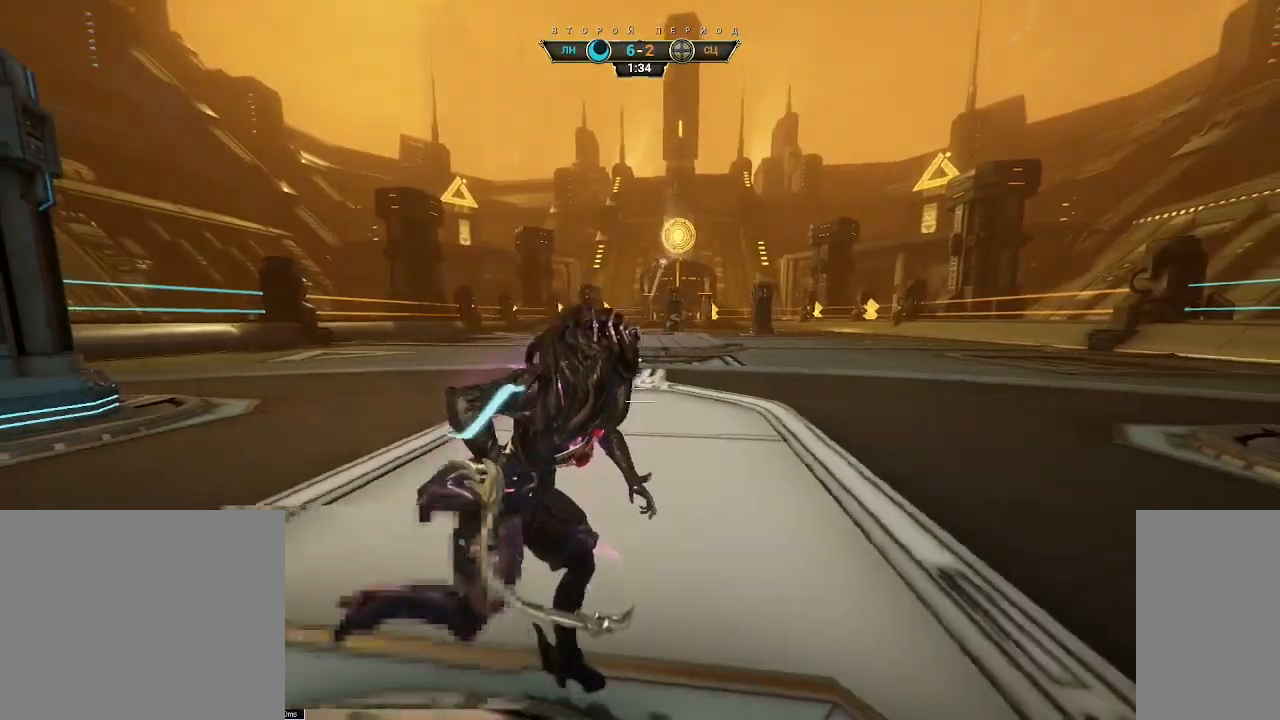
{"keys": ["w"], "mouse": [], "events": [[117, "s", "down"], [150, "d", "up"], [317, "ctrl", "down"], [333, "s", "up"], [333, "space", "down"], [400, "w", "down"], [450, "space", "up"], [483, "ctrl", "up"]]}
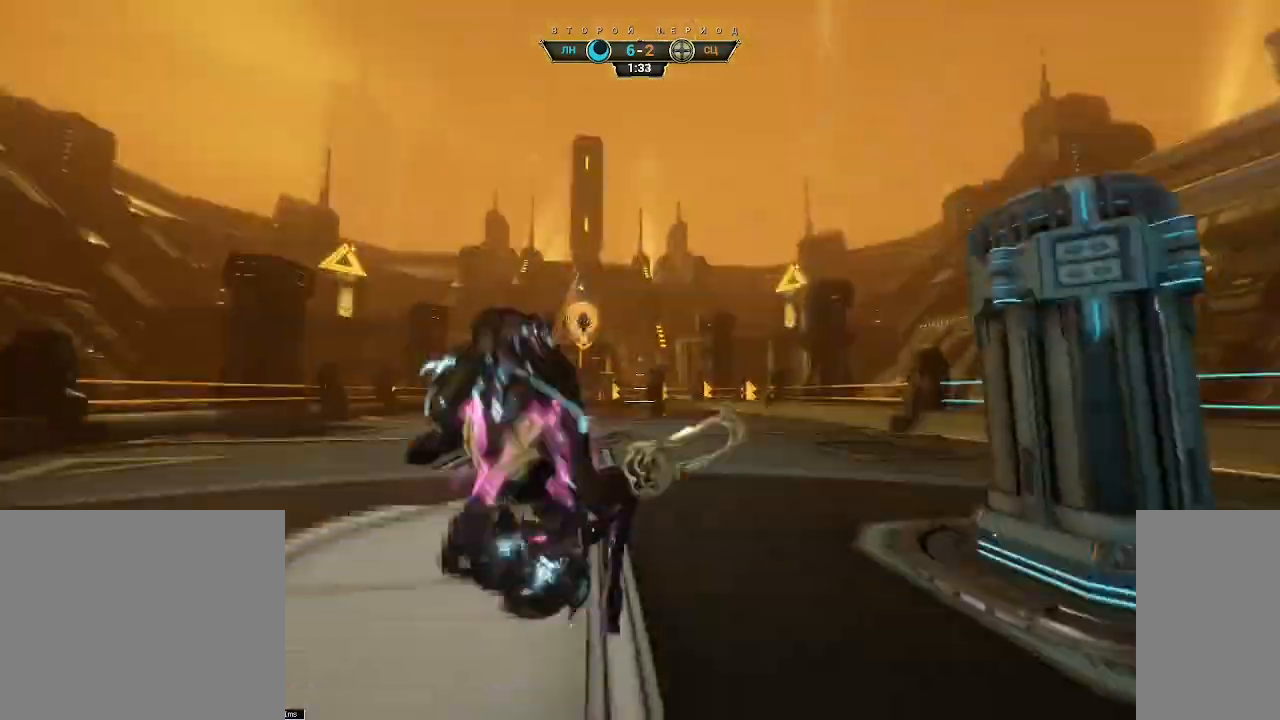
{"keys": ["w"], "mouse": ["right"], "events": [[100, "space", "down"], [167, "space", "up"], [317, "mouse_right", "down"]]}
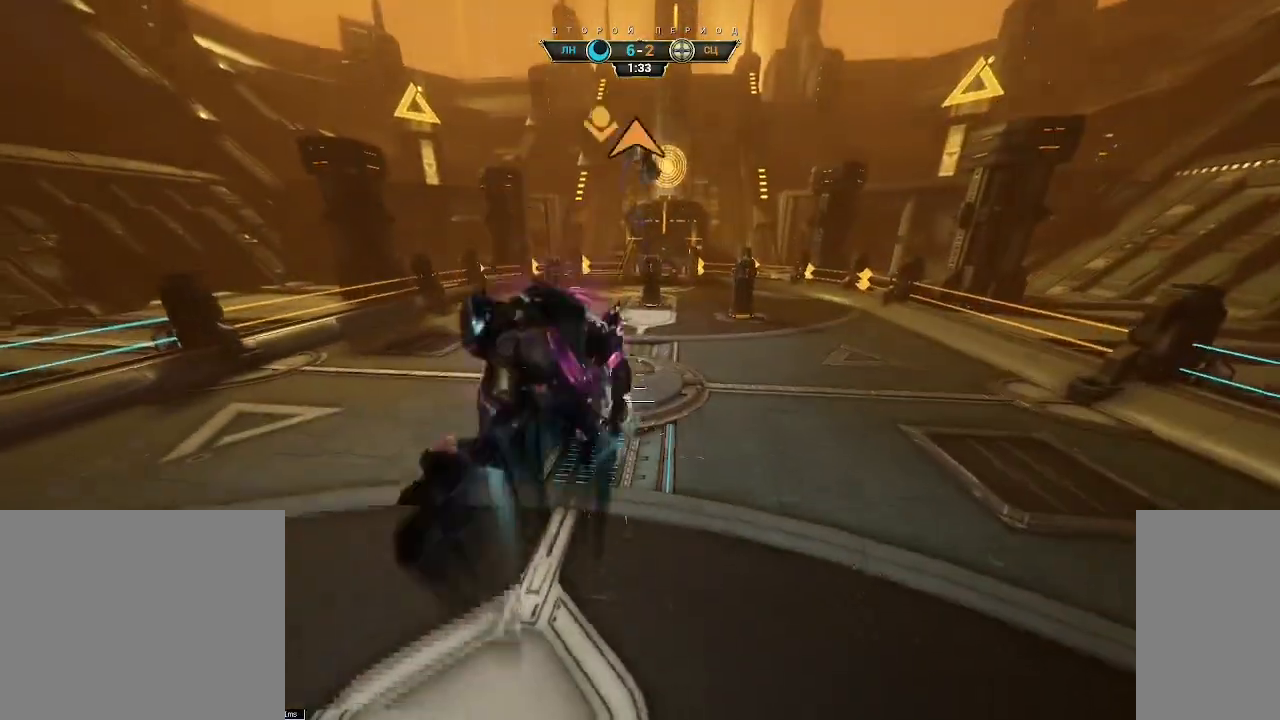
{"keys": ["s"], "mouse": [], "events": [[17, "mouse_right", "up"], [250, "mouse_right", "down"], [317, "a", "down"], [317, "e", "down"], [333, "mouse_right", "up"], [350, "w", "up"], [383, "e", "up"], [433, "s", "down"], [450, "a", "up"]]}
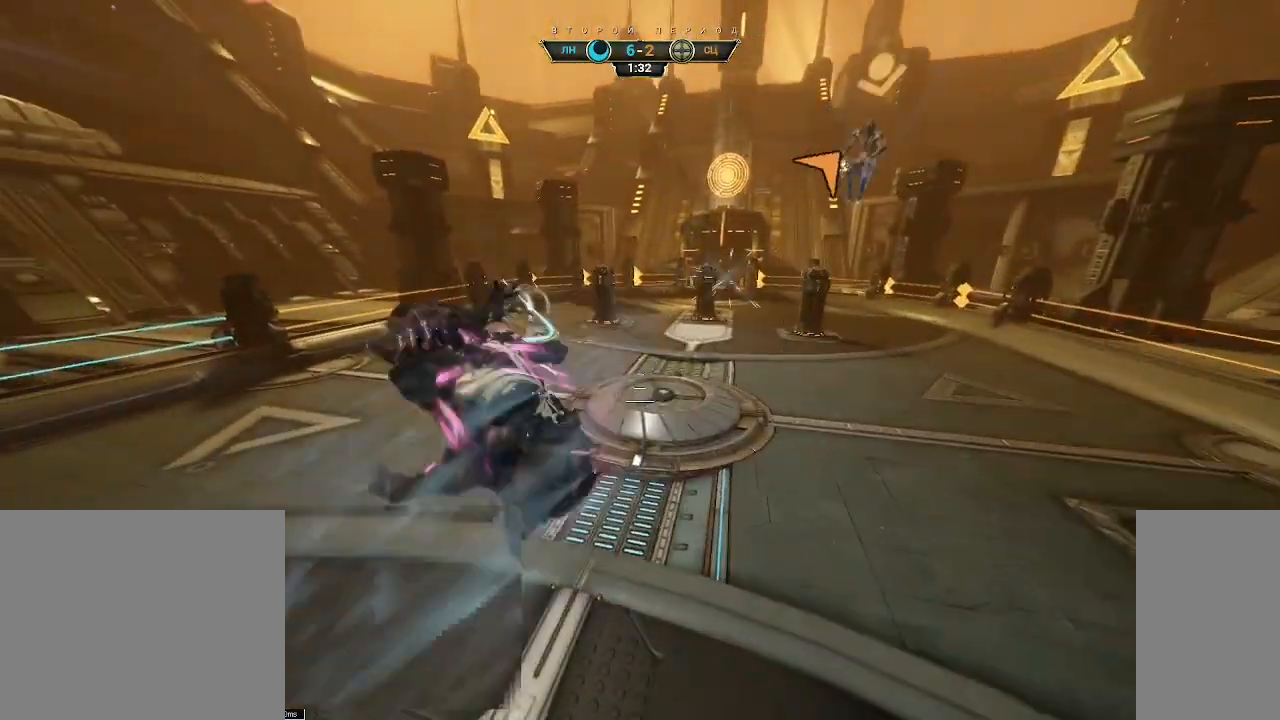
{"keys": ["a", "d", "s"], "mouse": [], "events": [[50, "d", "down"], [167, "d", "up"], [200, "a", "down"], [267, "a", "up"], [383, "d", "down"], [467, "a", "down"]]}